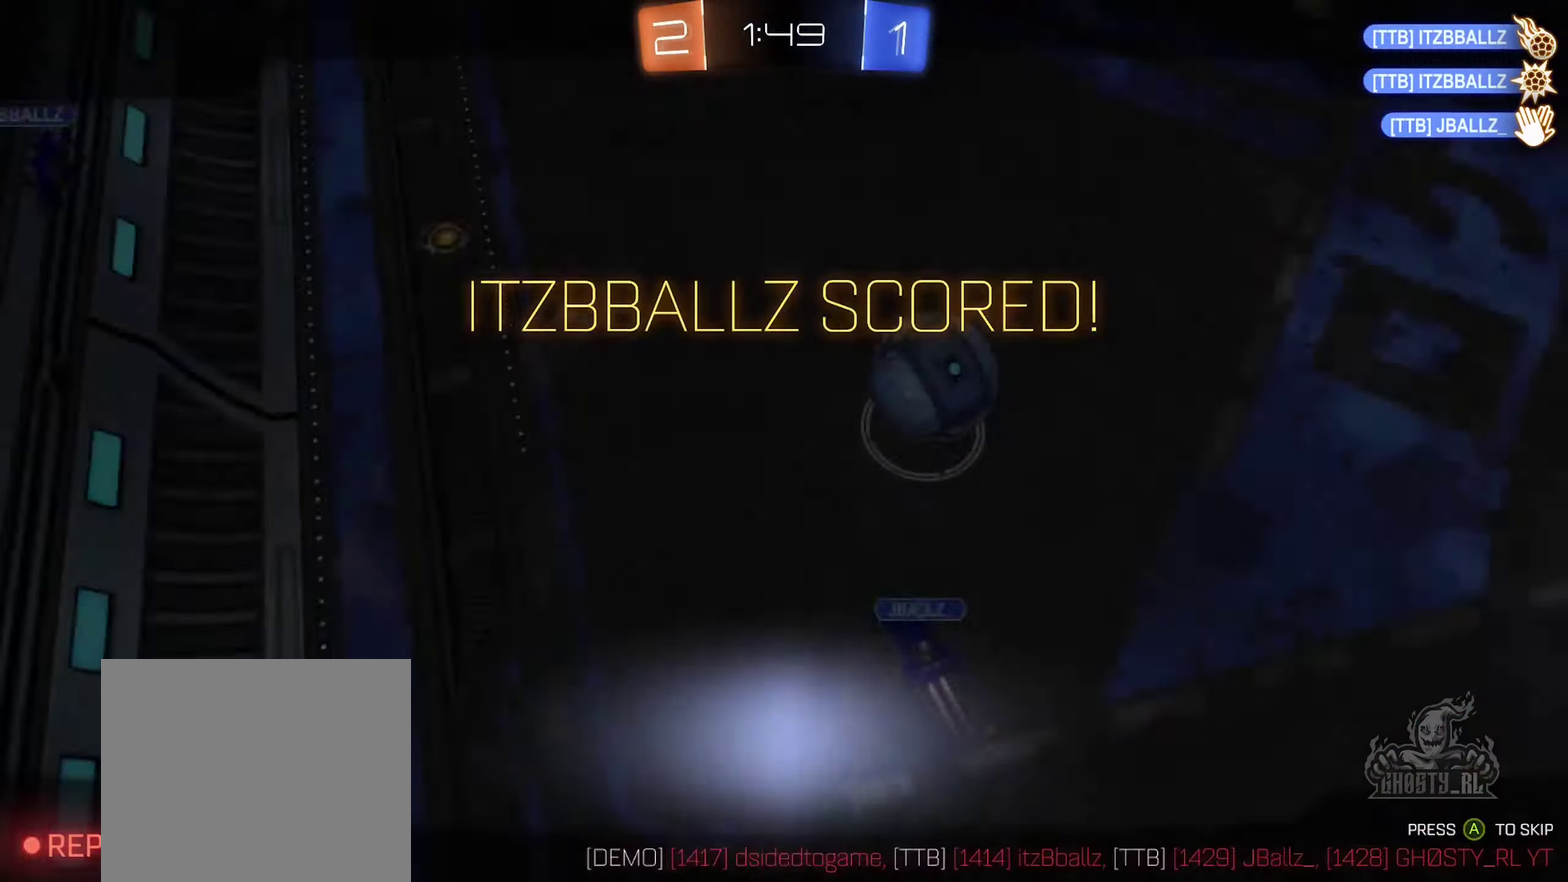
Gameplay with a controller (Xbox layout); each line is a JSON object with the inputs held at the frame after it. "events" lists button and stick changes between this image and that frame as [ms after this image, input, new state], when the widget could be followed in between.
{"buttons": [], "left_stick": "center", "right_stick": "up-left", "events": [[350, "right_stick", "up-left"]]}
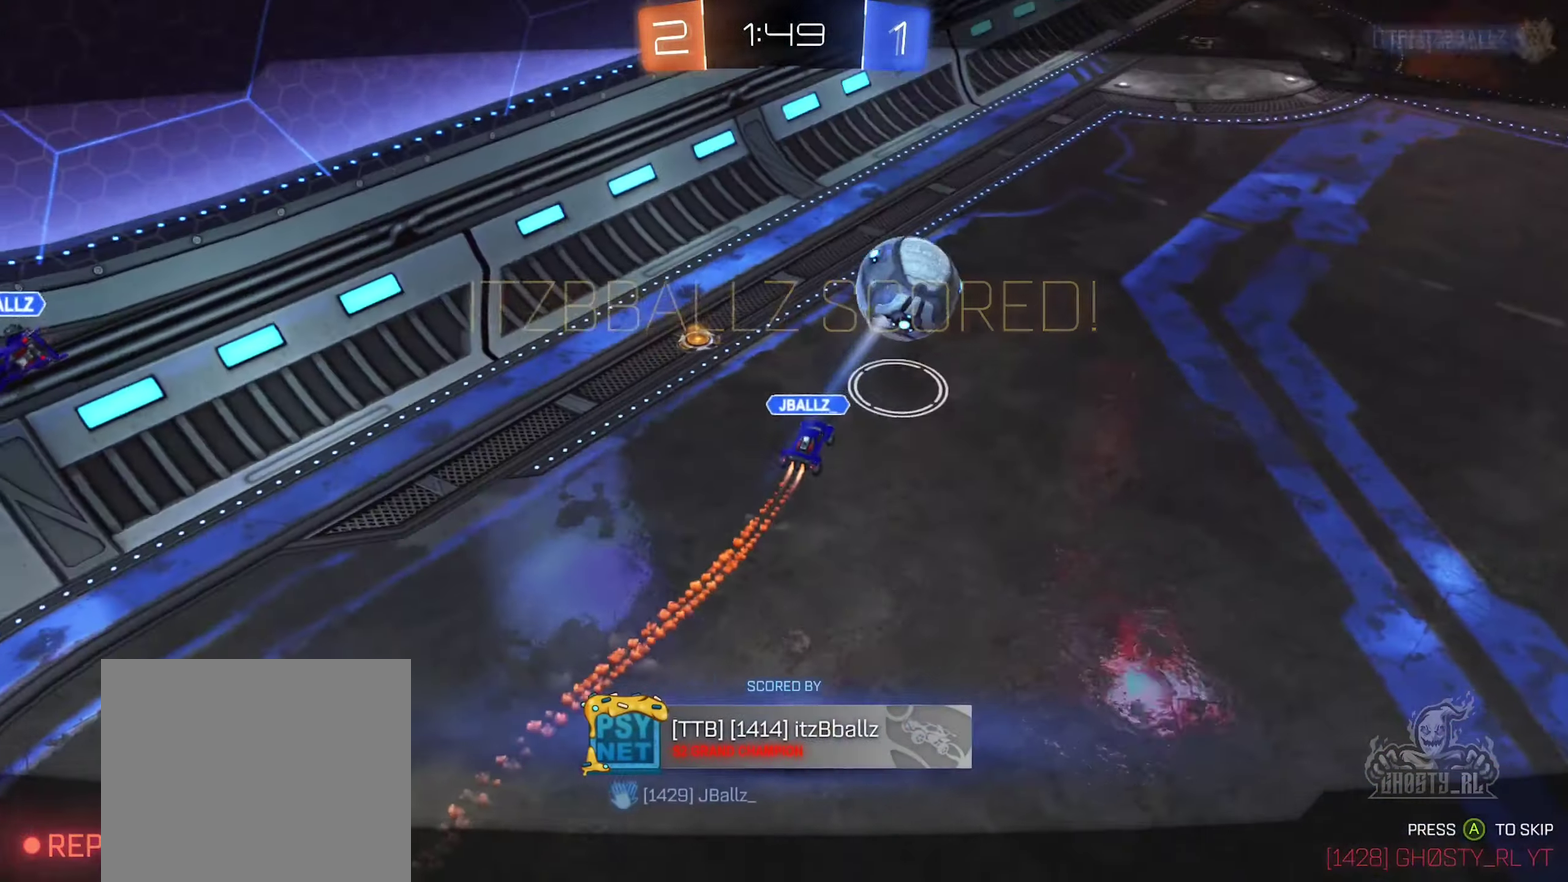
{"buttons": [], "left_stick": "center", "right_stick": "center", "events": [[17, "right_stick", "up"], [100, "right_stick", "up-right"], [317, "right_stick", "center"]]}
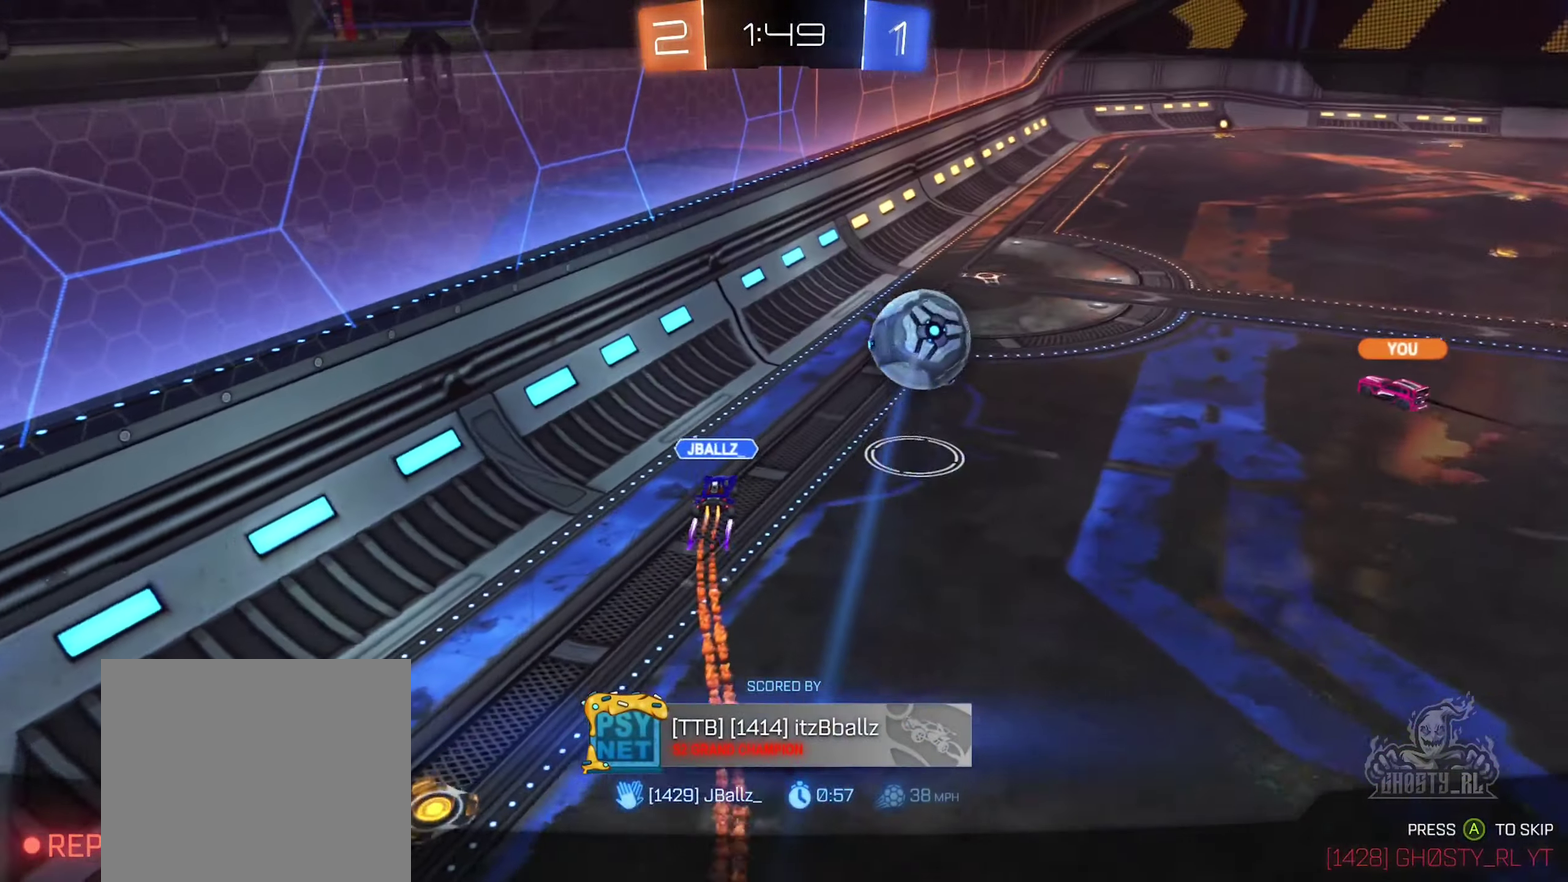
{"buttons": ["R3"], "left_stick": "center", "right_stick": "center"}
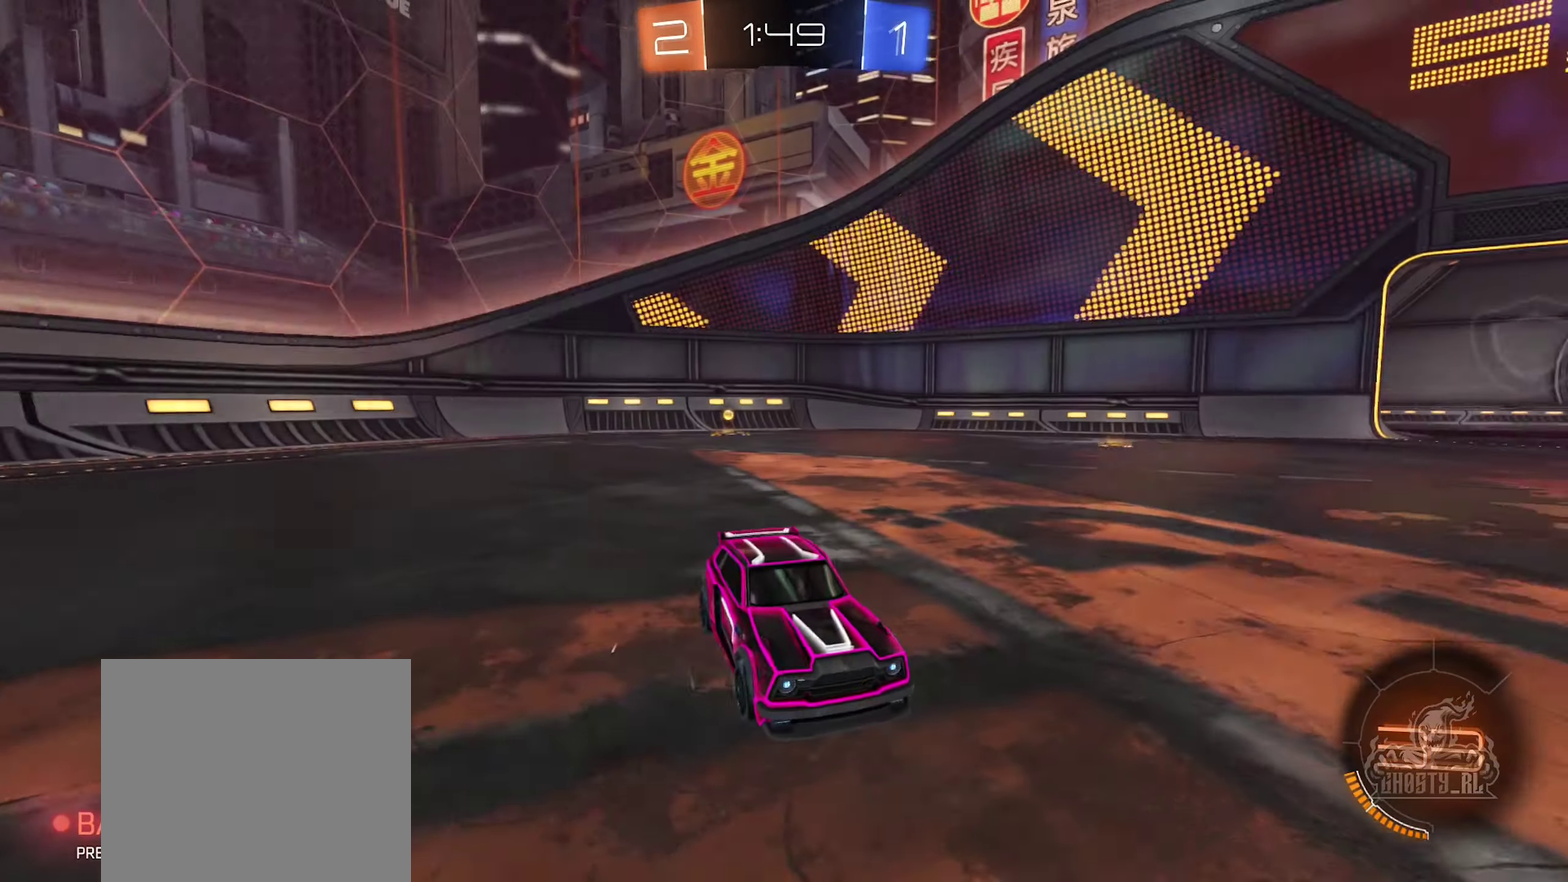
{"buttons": [], "left_stick": "center", "right_stick": "center"}
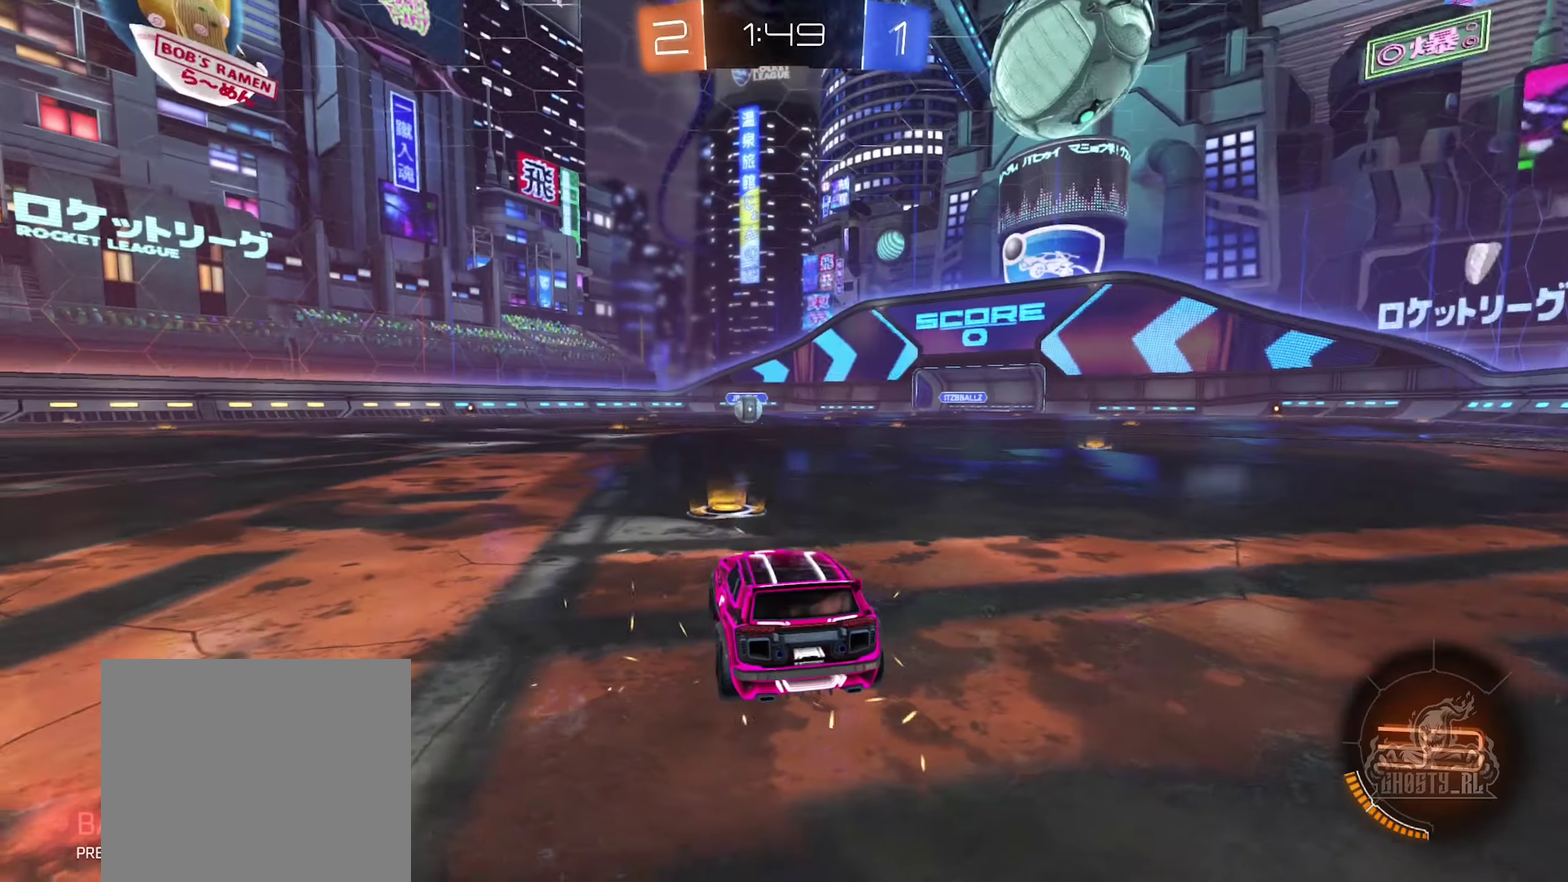
{"buttons": [], "left_stick": "center", "right_stick": "center", "events": []}
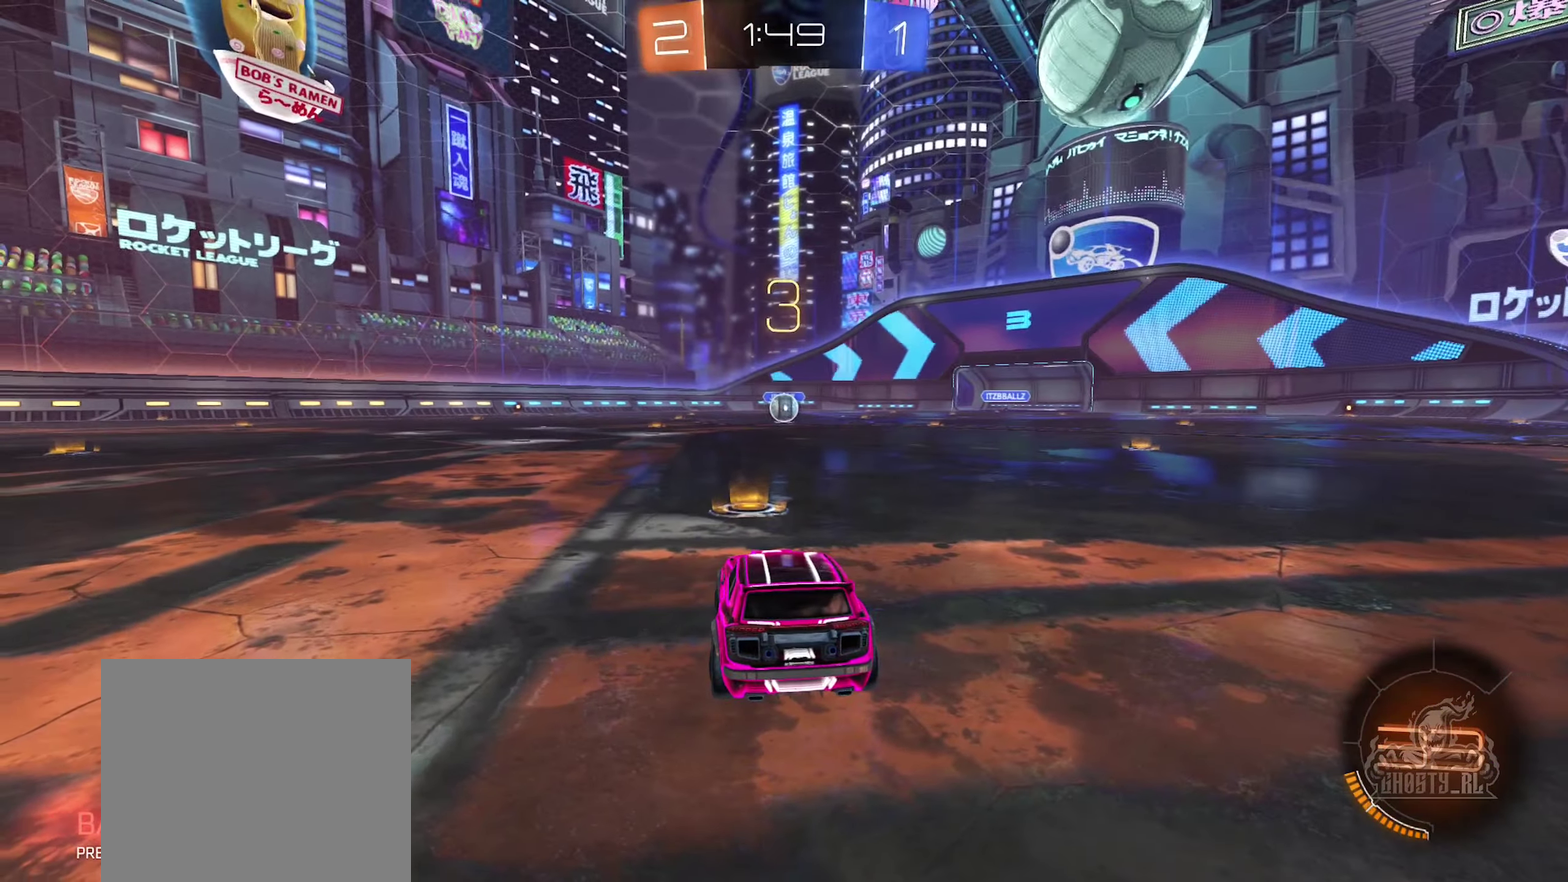
{"buttons": ["X"], "left_stick": "center", "right_stick": "center", "events": [[133, "X", "down"]]}
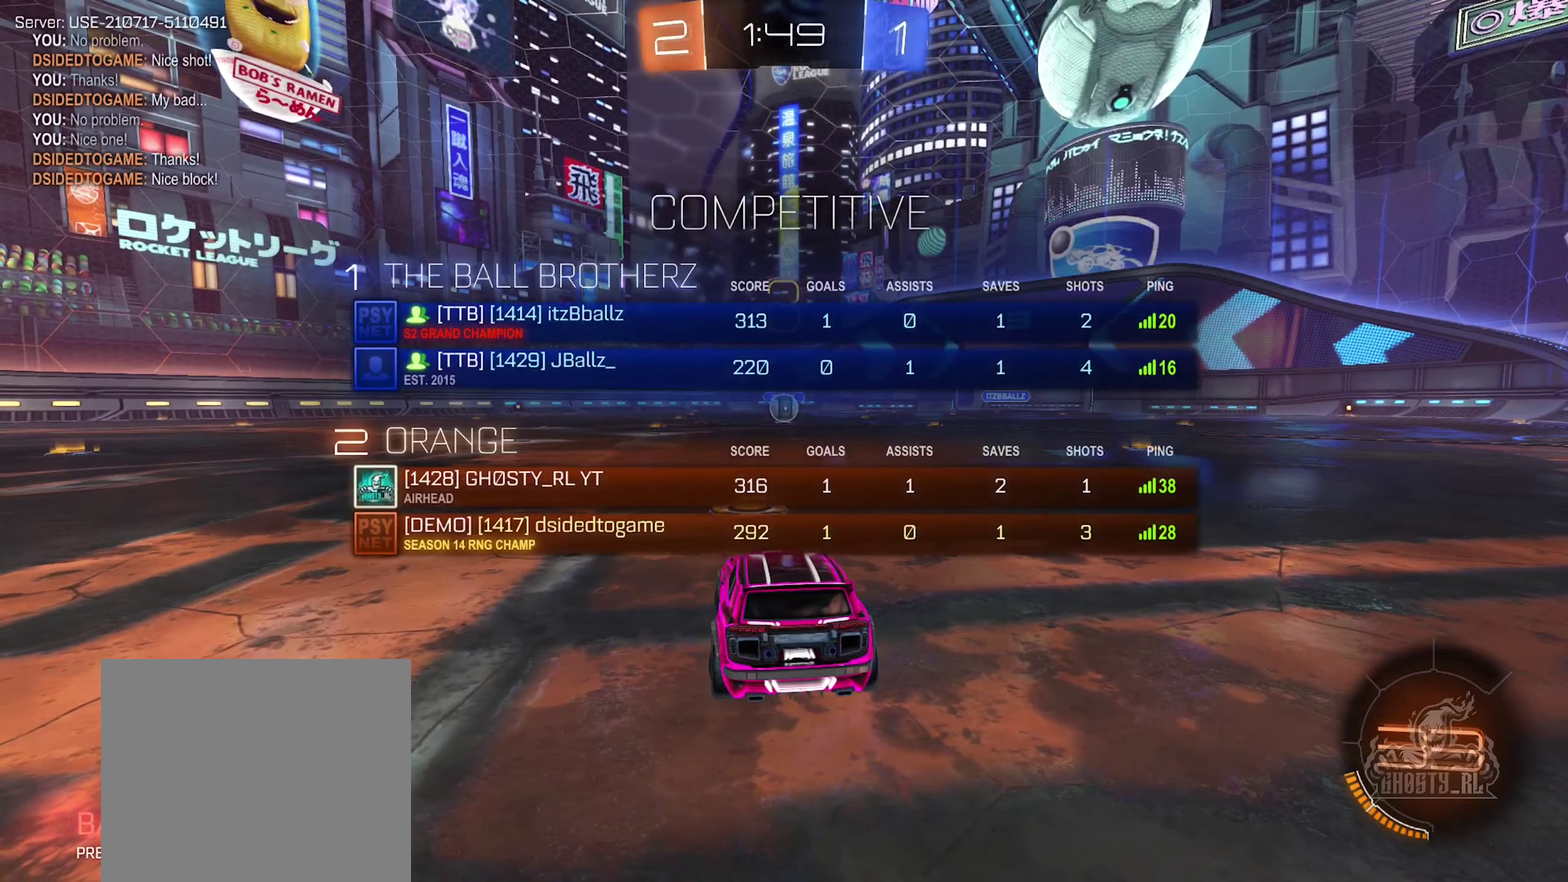
{"buttons": ["X"], "left_stick": "center", "right_stick": "center", "events": []}
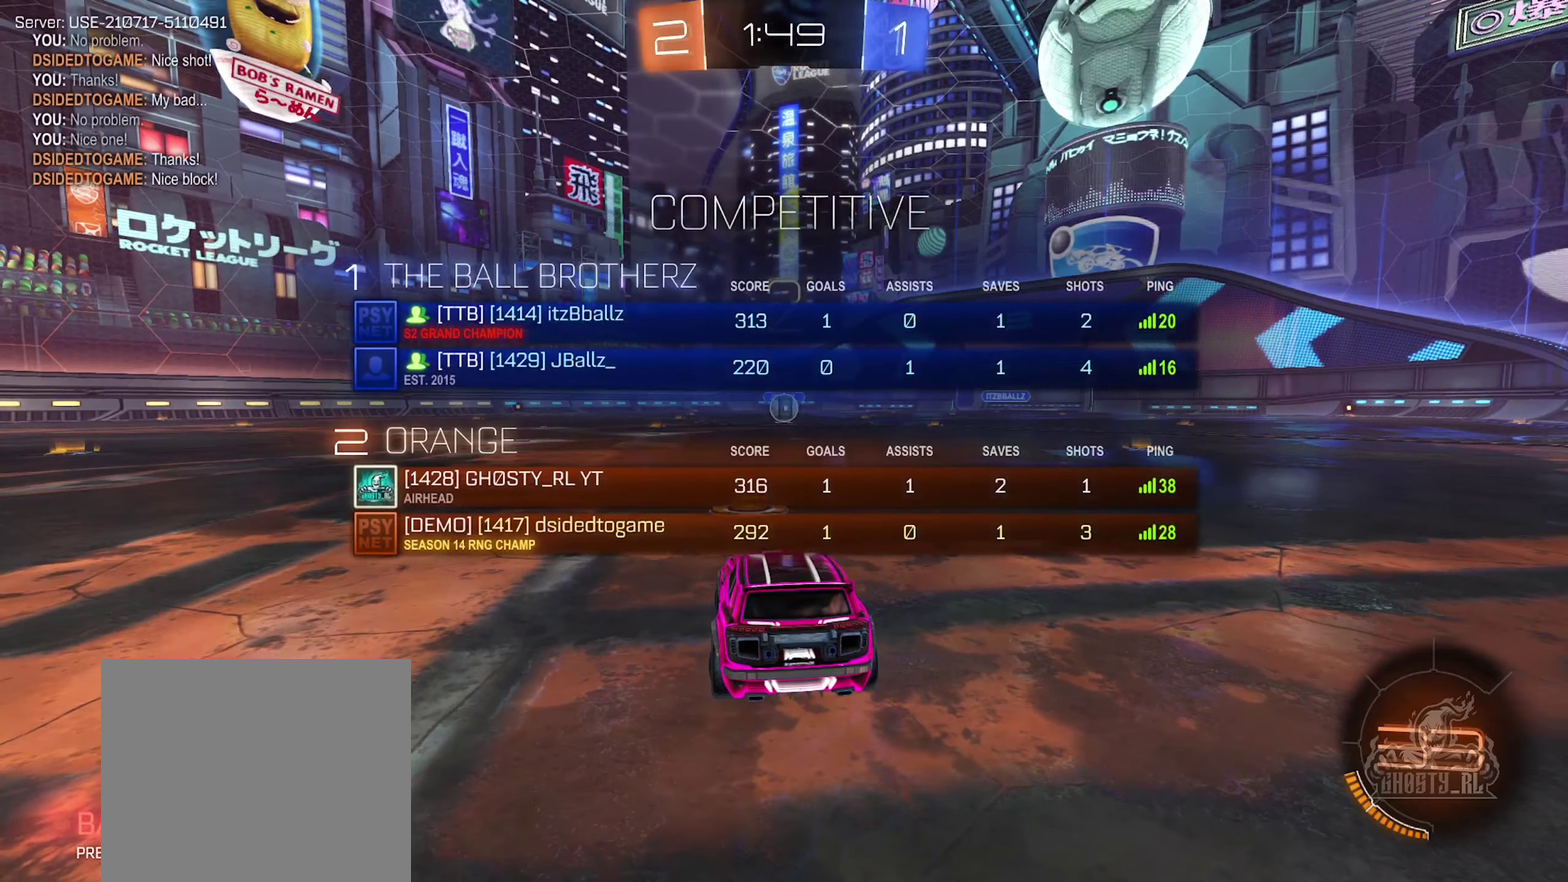
{"buttons": [], "left_stick": "center", "right_stick": "center", "events": [[117, "X", "up"], [233, "X", "down"], [383, "X", "up"]]}
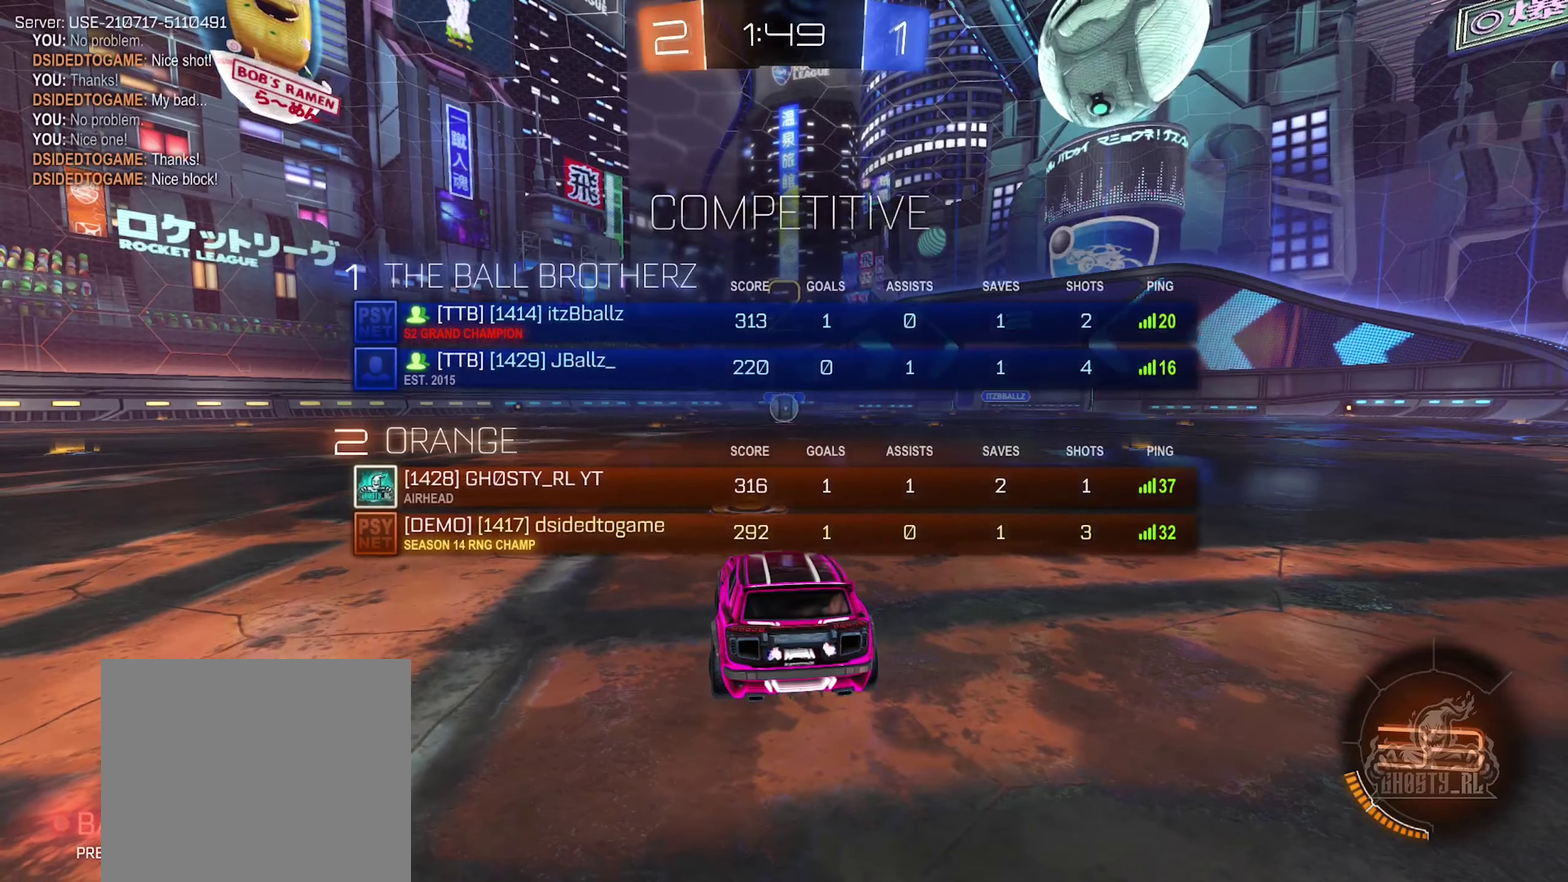
{"buttons": [], "left_stick": "center", "right_stick": "center", "events": []}
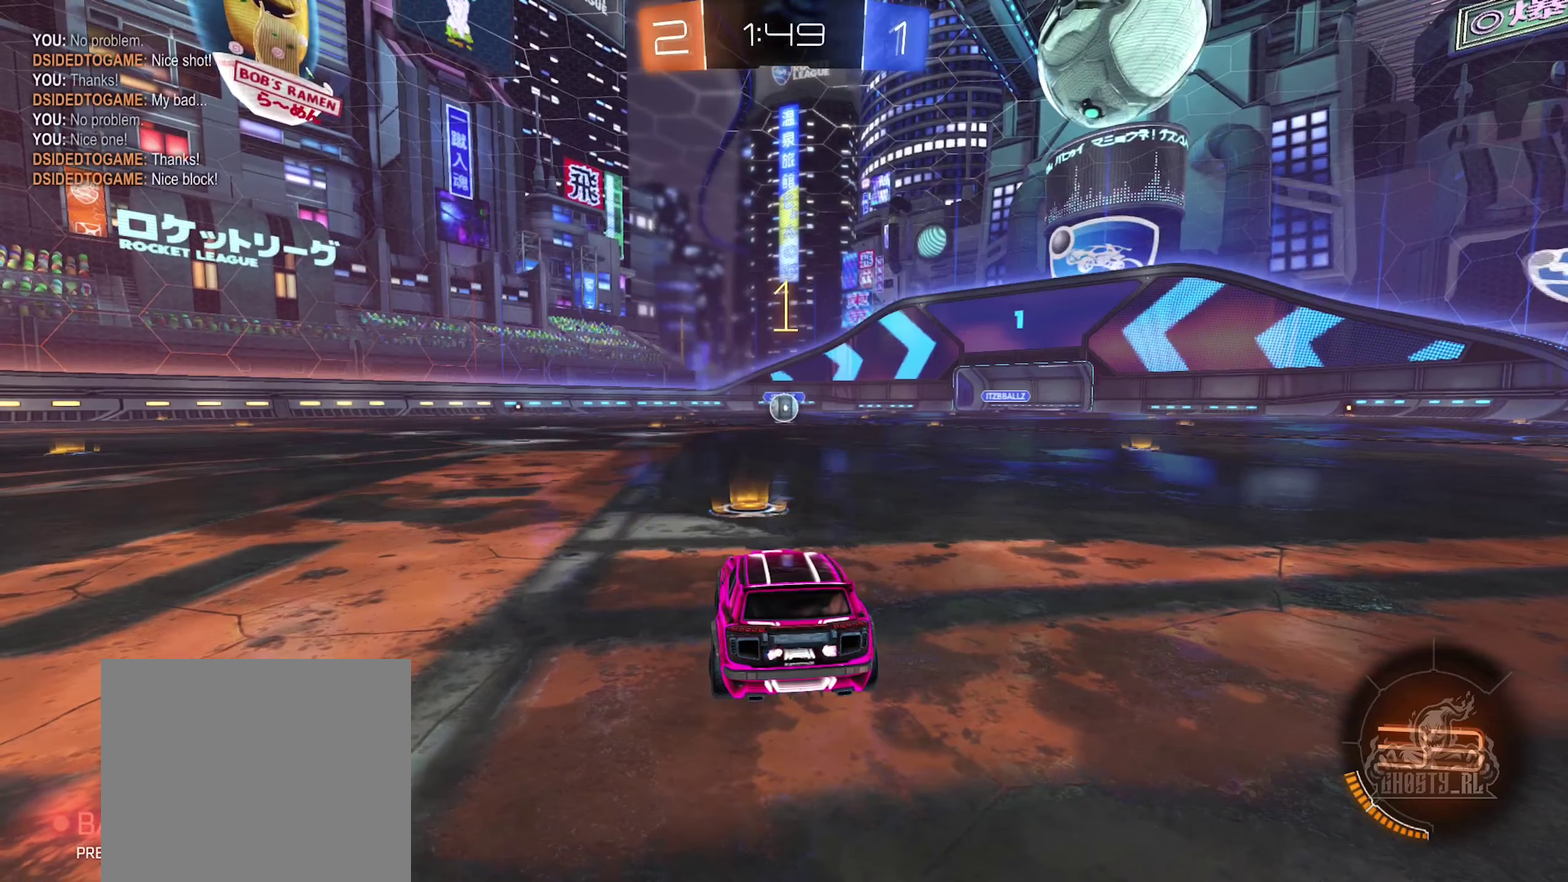
{"buttons": ["B", "R2"], "left_stick": "right", "right_stick": "center", "events": [[67, "left_stick", "up-right"], [150, "left_stick", "center"], [350, "R2", "down"], [400, "B", "down"], [500, "left_stick", "right"]]}
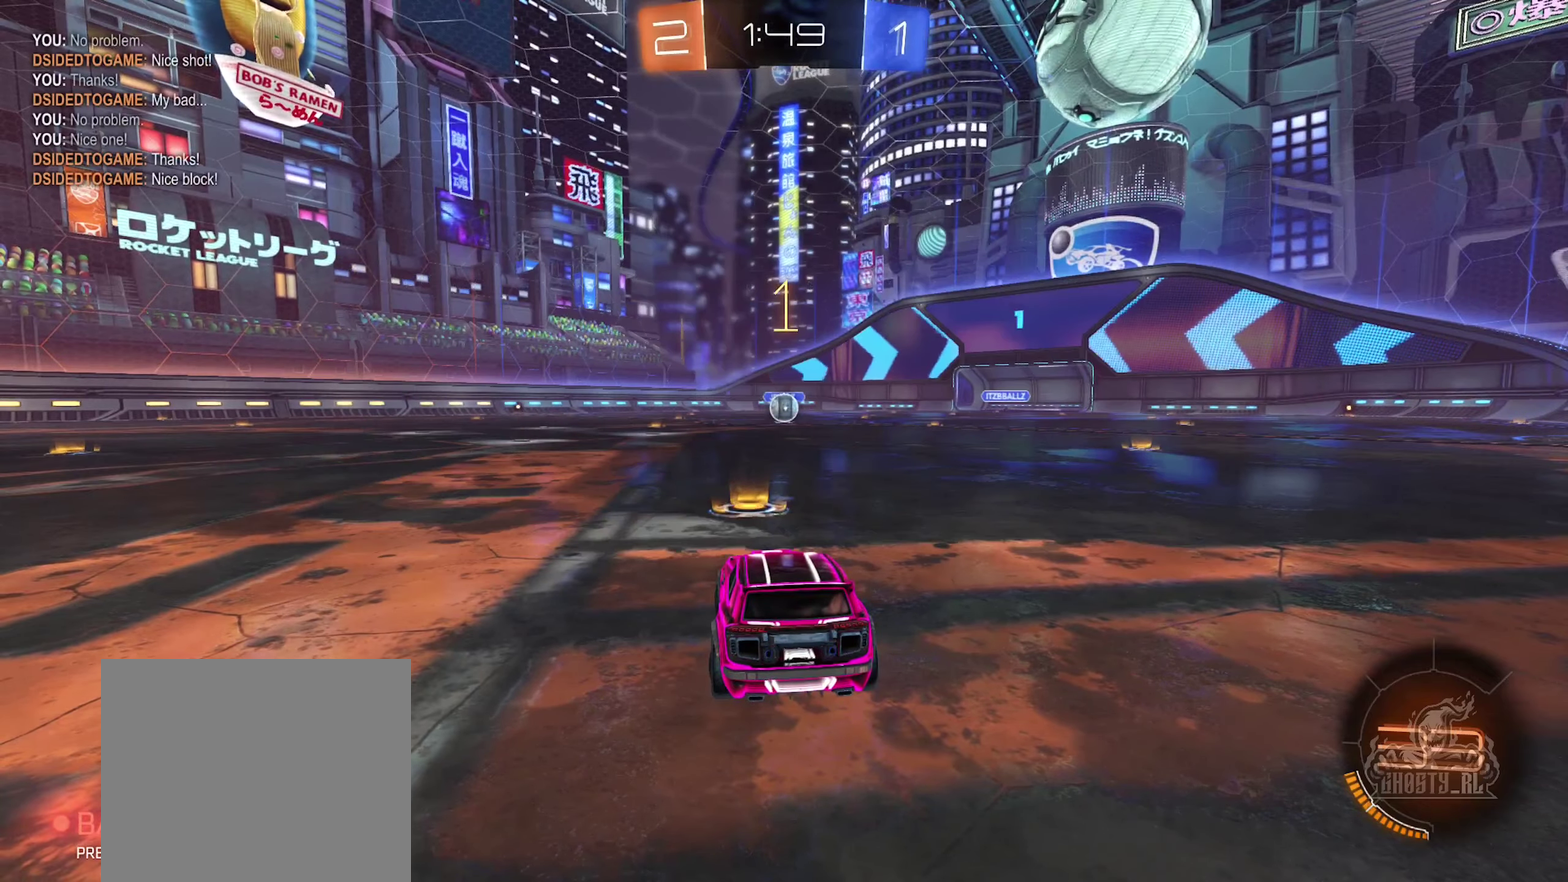
{"buttons": ["A", "B", "R2"], "left_stick": "right", "right_stick": "center", "events": [[117, "left_stick", "center"], [450, "left_stick", "right"], [483, "A", "down"]]}
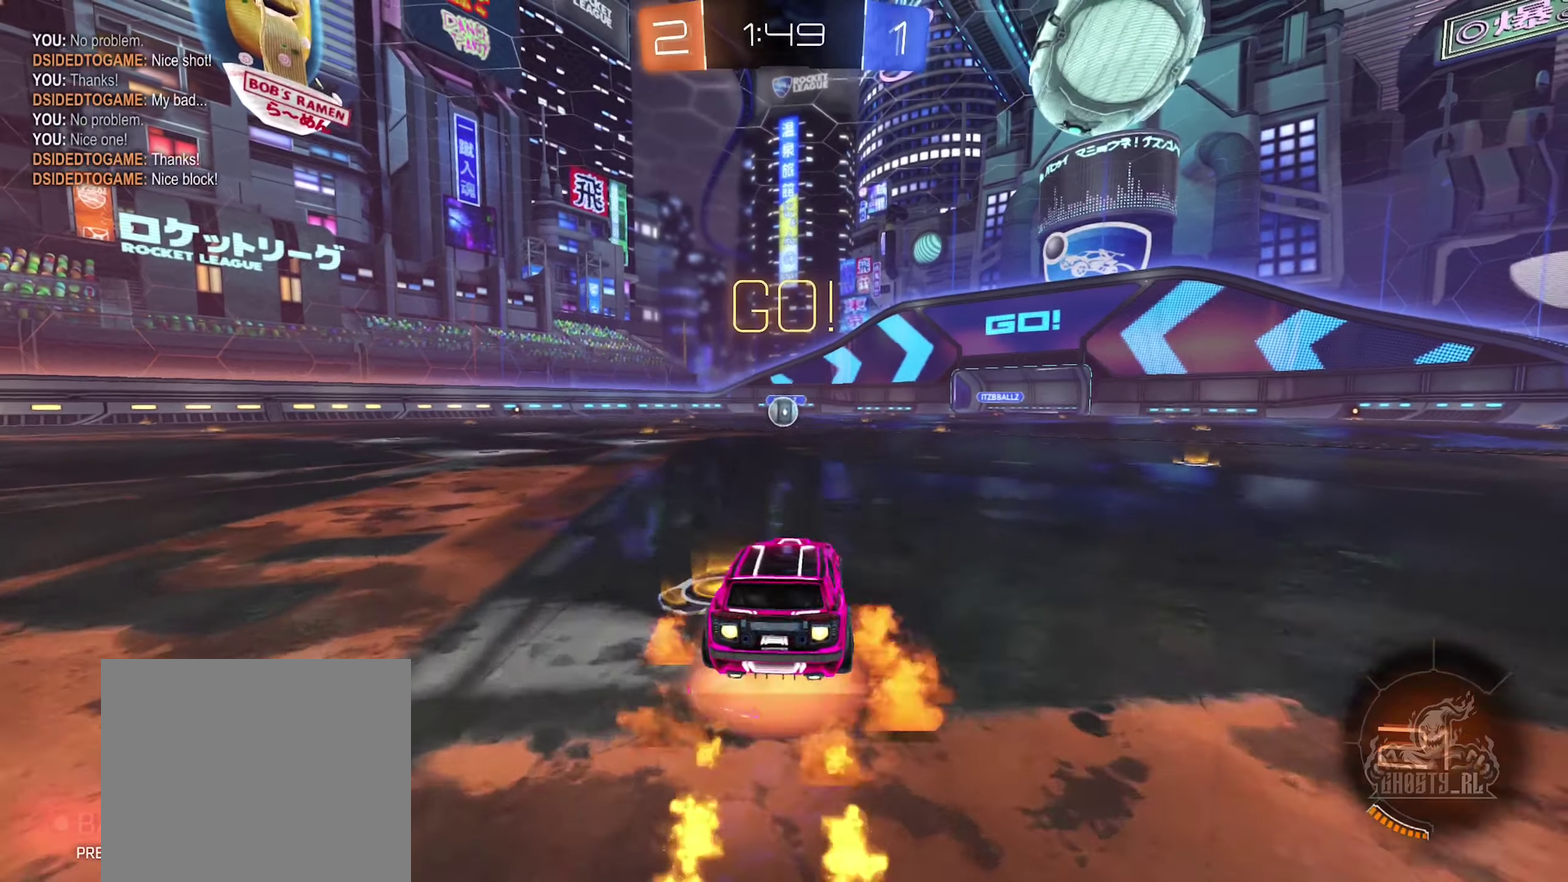
{"buttons": ["A", "B", "R2"], "left_stick": "down-left", "right_stick": "center", "events": [[50, "A", "up"], [100, "left_stick", "up-left"], [133, "A", "down"], [167, "left_stick", "left"], [233, "left_stick", "down-left"], [283, "left_stick", "down"], [500, "left_stick", "down-left"]]}
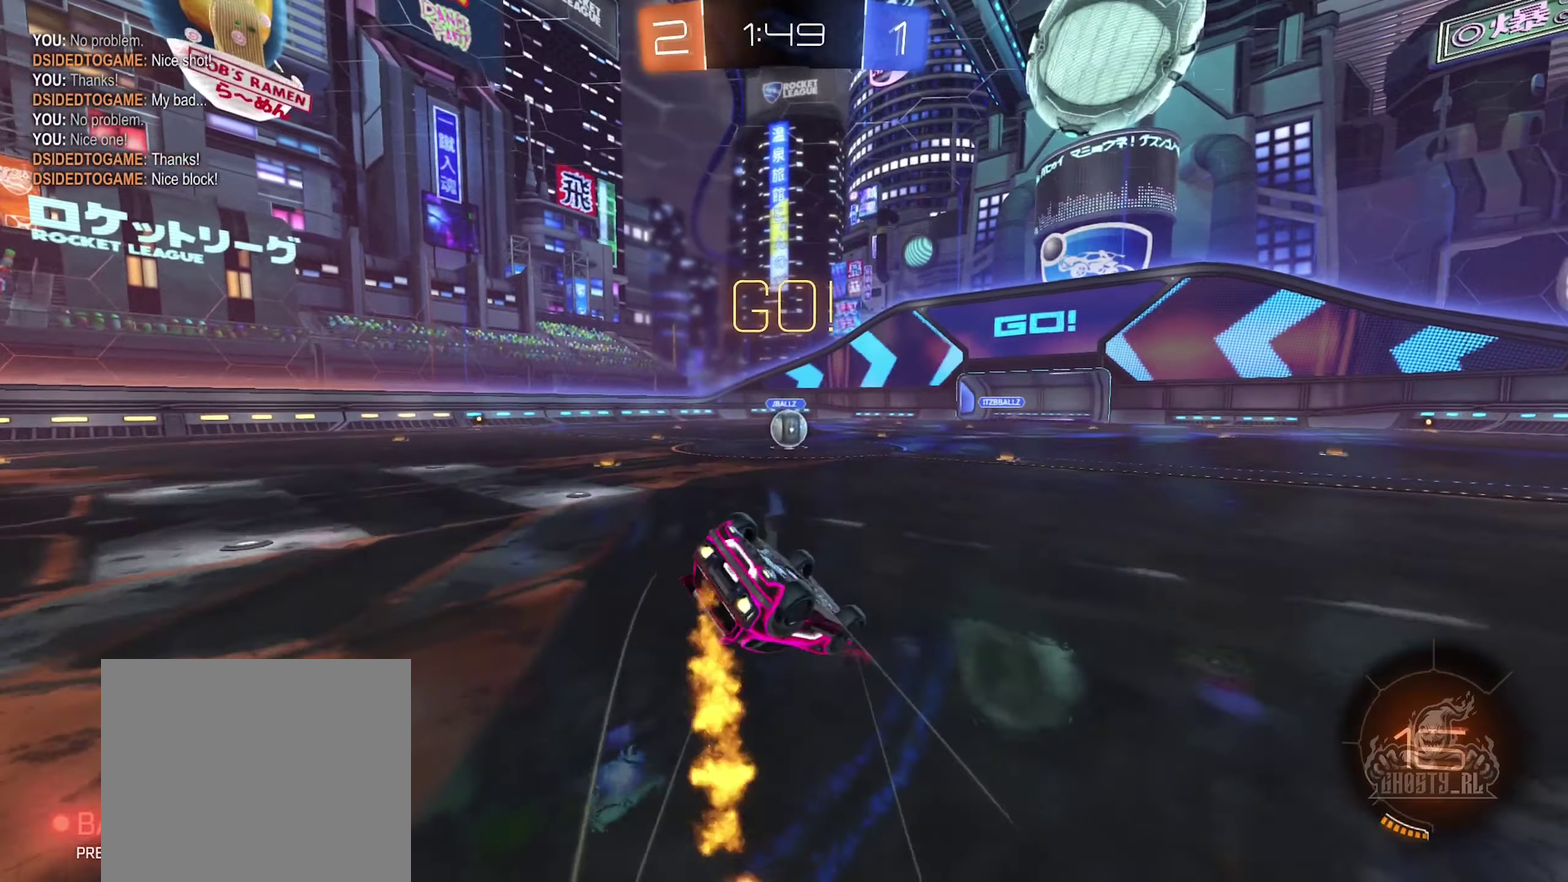
{"buttons": ["L1", "R2"], "left_stick": "center", "right_stick": "center", "events": [[17, "A", "up"], [17, "L1", "down"], [67, "left_stick", "left"], [167, "left_stick", "down-left"], [417, "left_stick", "center"], [450, "B", "up"]]}
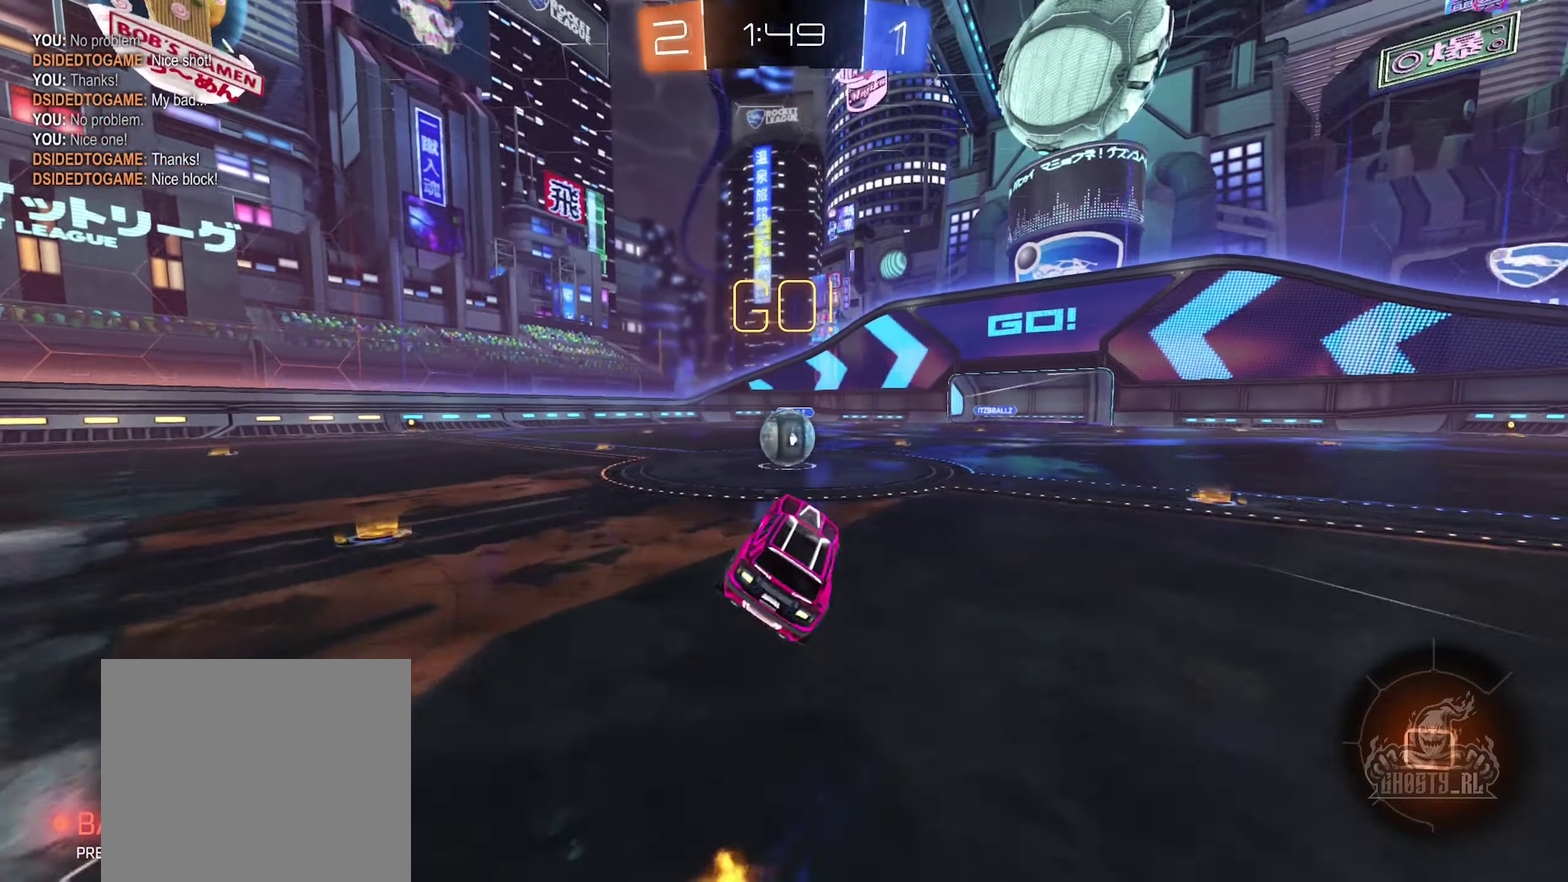
{"buttons": ["R2"], "left_stick": "down", "right_stick": "center", "events": [[33, "L1", "up"], [83, "left_stick", "down-left"], [217, "left_stick", "center"], [283, "left_stick", "right"], [350, "A", "down"], [383, "left_stick", "down-right"], [450, "A", "up"], [467, "left_stick", "down"]]}
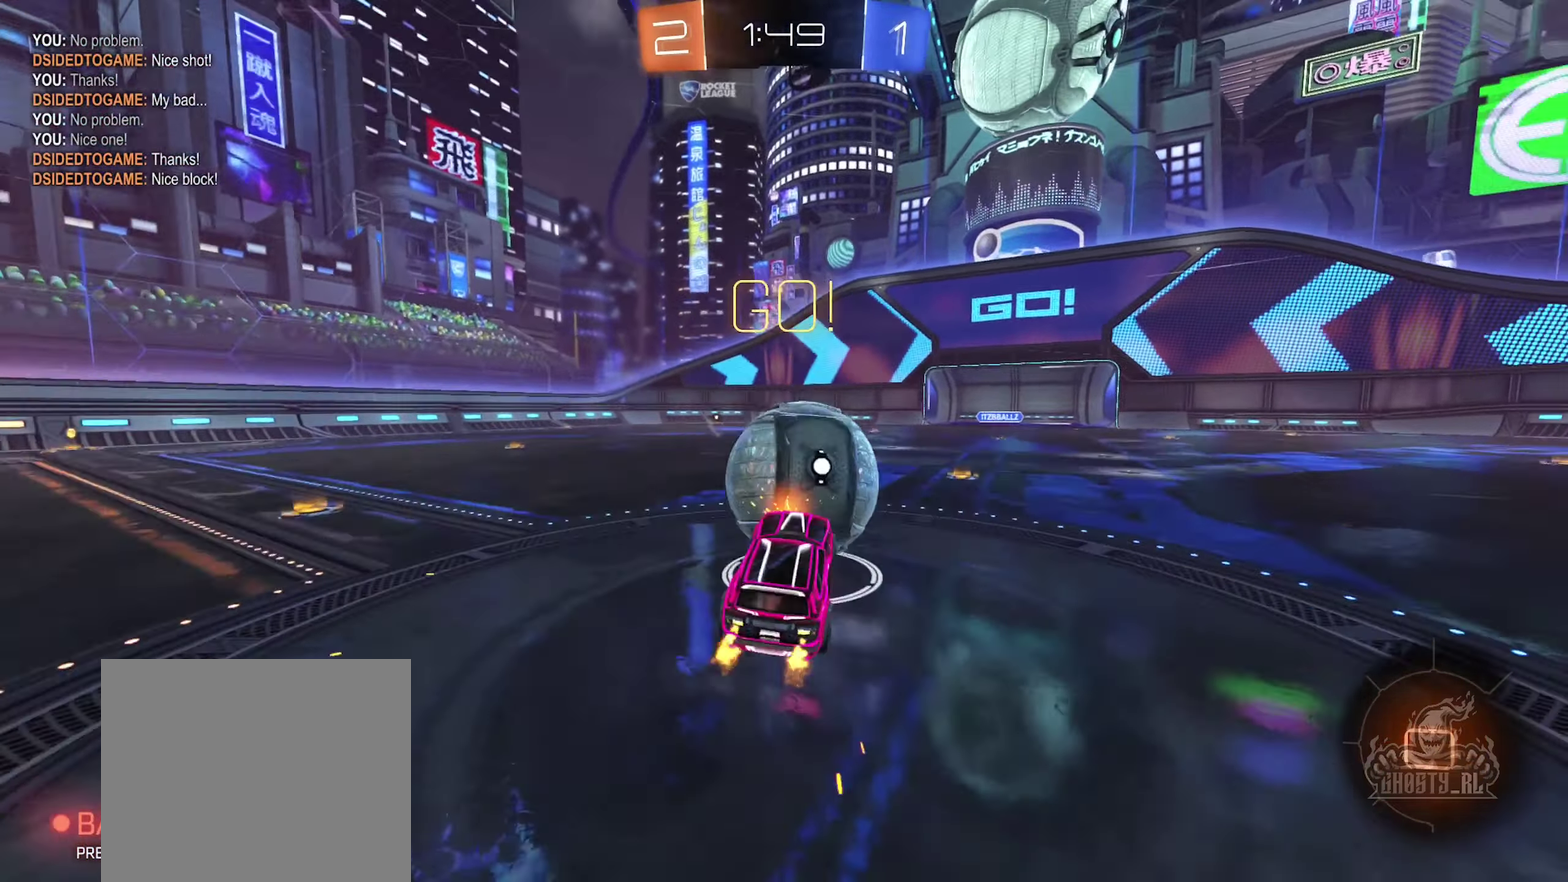
{"buttons": ["L1"], "left_stick": "down-left", "right_stick": "center", "events": [[17, "A", "down"], [67, "left_stick", "up-left"], [200, "L1", "down"], [300, "R2", "up"], [350, "A", "up"], [450, "left_stick", "down-left"]]}
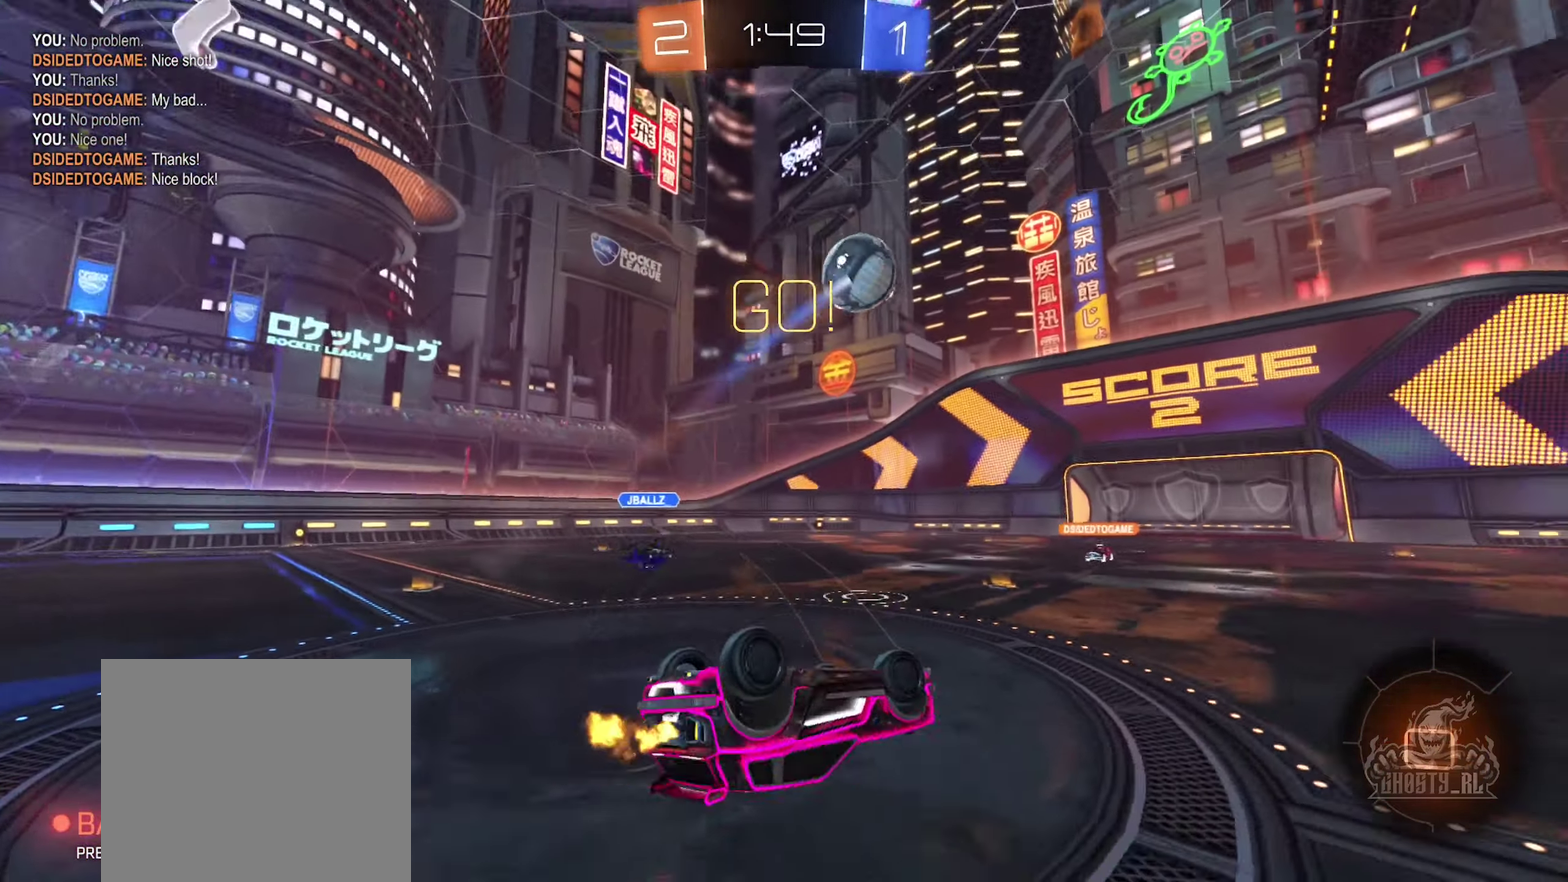
{"buttons": [], "left_stick": "left", "right_stick": "center", "events": [[33, "L1", "up"], [84, "left_stick", "center"], [317, "left_stick", "left"], [367, "L1", "down"], [467, "L1", "up"]]}
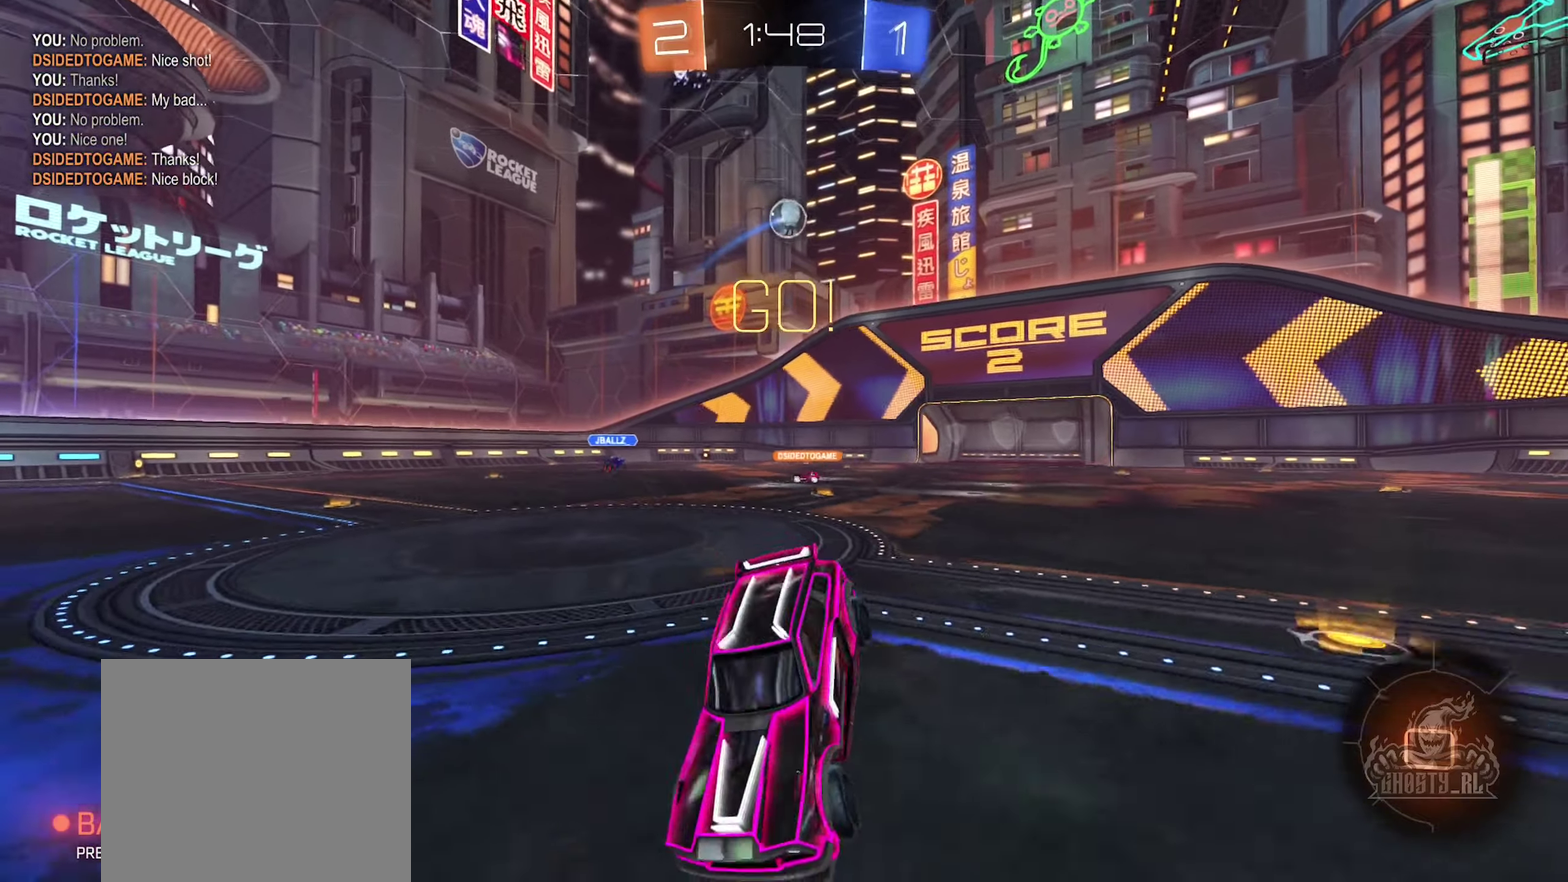
{"buttons": ["R2"], "left_stick": "left", "right_stick": "center", "events": [[100, "R2", "down"]]}
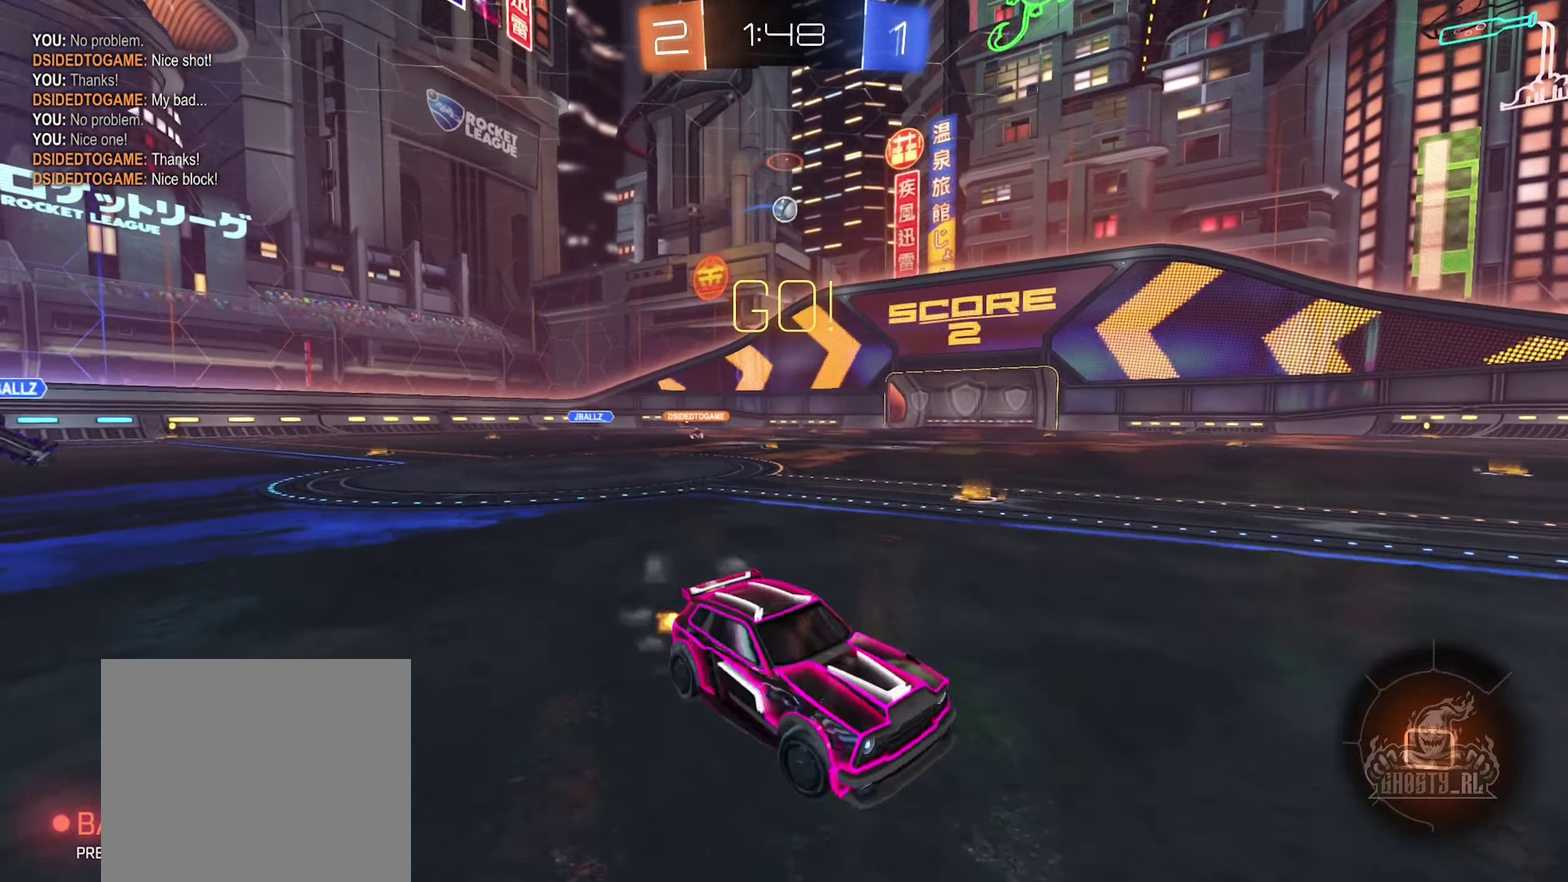
{"buttons": ["R2"], "left_stick": "center", "right_stick": "center", "events": [[200, "Y", "down"], [250, "left_stick", "center"], [316, "Y", "up"]]}
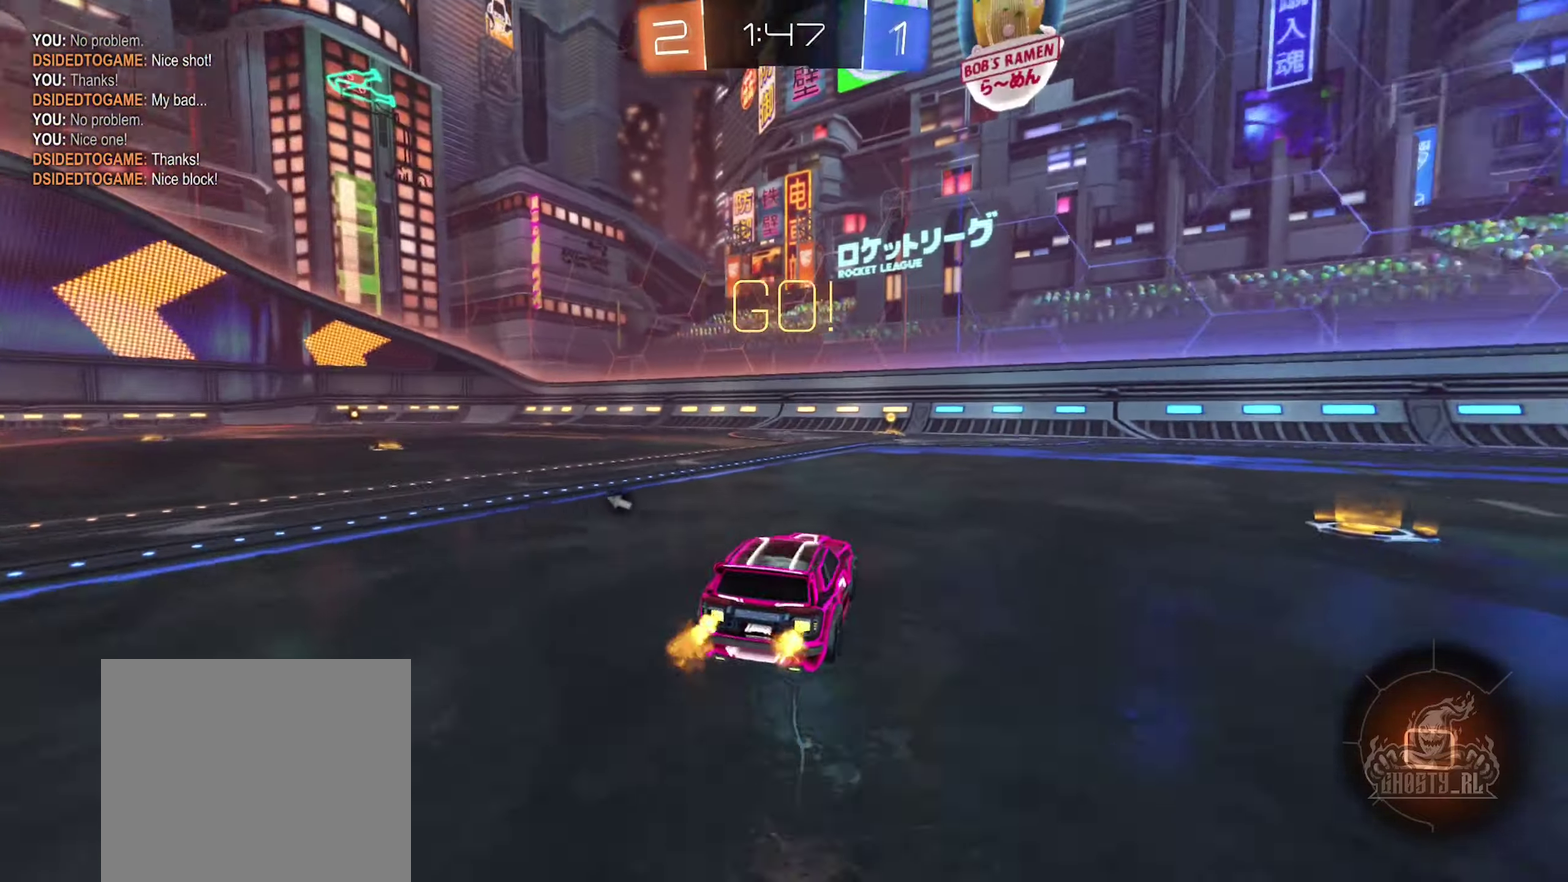
{"buttons": ["R2"], "left_stick": "center", "right_stick": "center", "events": [[350, "Y", "down"], [383, "left_stick", "up-right"], [433, "left_stick", "center"], [466, "Y", "up"]]}